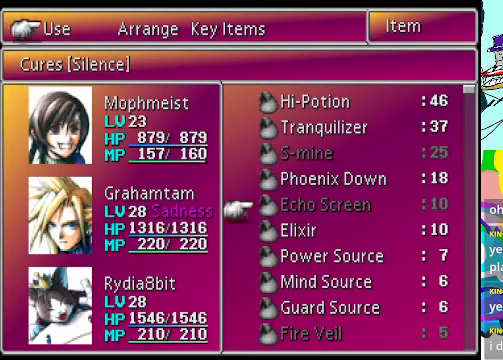
Gameplay with a controller (Xbox layout); each line is a JSON object with the inputs held at the frame after it. "events" lists button and stick changes between this image and that frame as [ms after this image, input, new state], when the widget could be followed in between. Not read: L3 R3 right_stick.
{"buttons": [], "left_stick": "center", "events": [[500, "DPAD_DOWN", "up"]]}
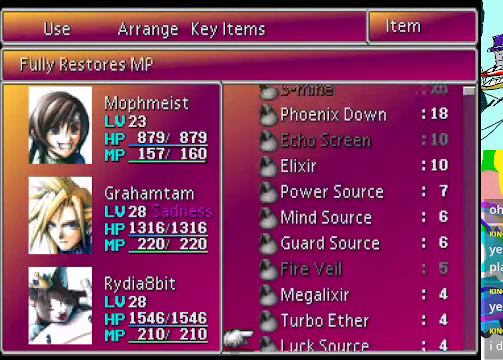
{"buttons": [], "left_stick": "center", "events": []}
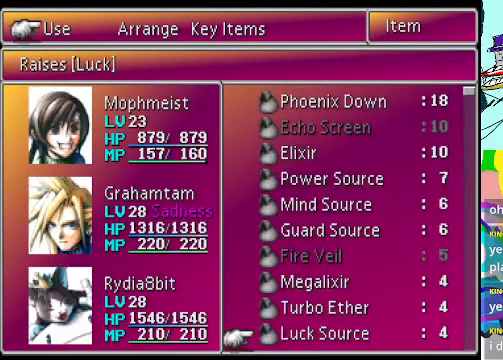
{"buttons": ["DPAD_DOWN"], "left_stick": "center", "events": [[333, "DPAD_DOWN", "down"]]}
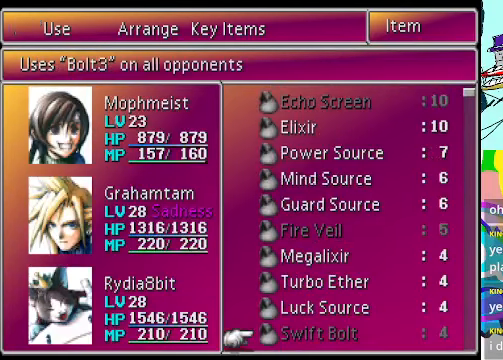
{"buttons": [], "left_stick": "center", "events": [[133, "DPAD_DOWN", "up"], [233, "DPAD_DOWN", "down"], [333, "DPAD_DOWN", "up"]]}
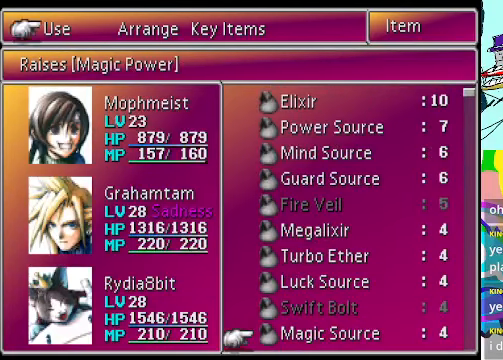
{"buttons": [], "left_stick": "center", "events": [[166, "DPAD_DOWN", "down"], [266, "DPAD_DOWN", "up"], [366, "DPAD_DOWN", "down"], [466, "DPAD_DOWN", "up"]]}
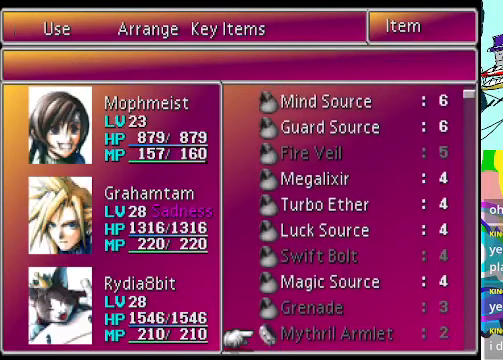
{"buttons": [], "left_stick": "center", "events": [[33, "DPAD_DOWN", "down"], [166, "DPAD_DOWN", "up"], [200, "DPAD_DOWN", "down"], [366, "DPAD_DOWN", "up"], [400, "DPAD_DOWN", "down"], [500, "DPAD_DOWN", "up"]]}
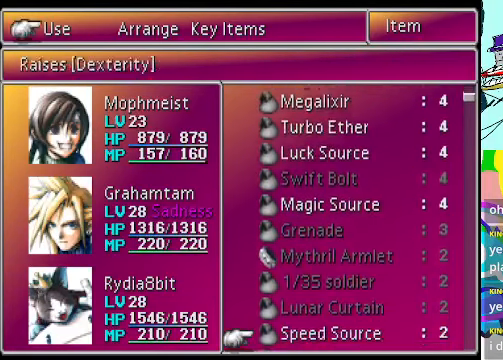
{"buttons": [], "left_stick": "center", "events": []}
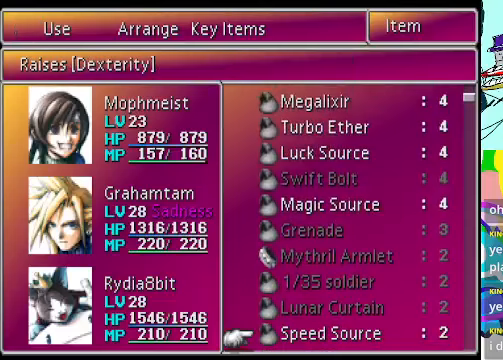
{"buttons": [], "left_stick": "center", "events": []}
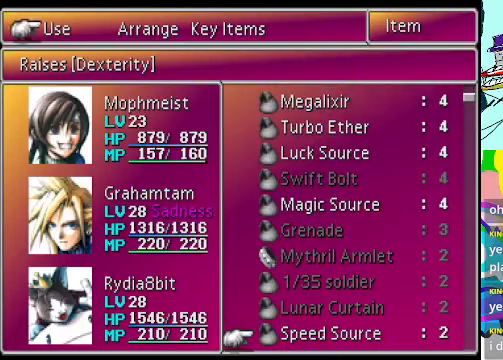
{"buttons": [], "left_stick": "center", "events": []}
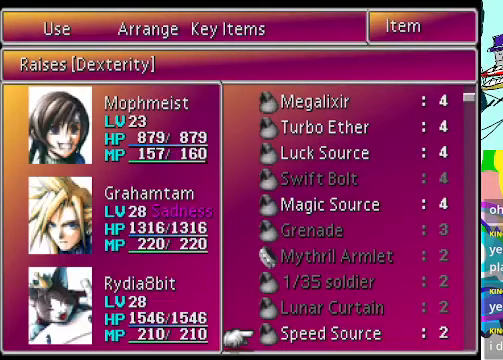
{"buttons": [], "left_stick": "center", "events": []}
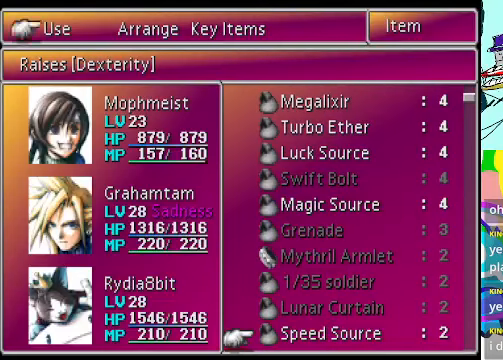
{"buttons": [], "left_stick": "center", "events": []}
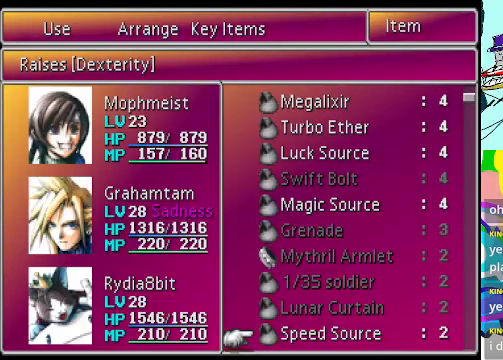
{"buttons": [], "left_stick": "center", "events": []}
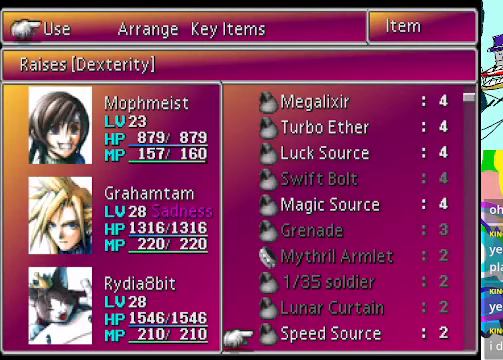
{"buttons": ["DPAD_DOWN"], "left_stick": "center", "events": [[167, "DPAD_DOWN", "down"], [267, "DPAD_DOWN", "up"], [400, "DPAD_DOWN", "down"]]}
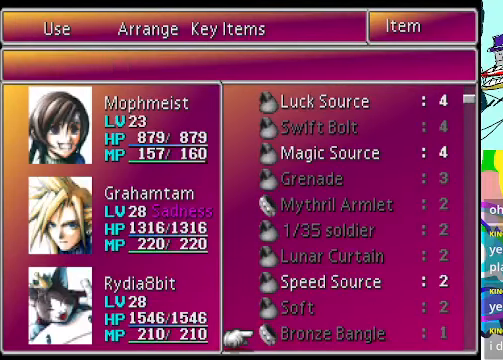
{"buttons": [], "left_stick": "center", "events": [[34, "DPAD_DOWN", "up"], [234, "DPAD_UP", "down"], [300, "DPAD_UP", "up"], [400, "DPAD_UP", "down"], [500, "DPAD_UP", "up"]]}
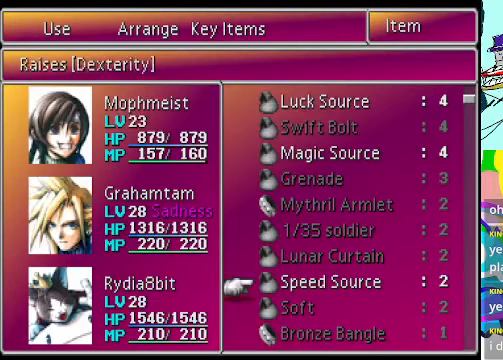
{"buttons": ["DPAD_UP"], "left_stick": "center", "events": [[34, "DPAD_UP", "down"], [300, "DPAD_UP", "up"], [367, "DPAD_UP", "down"]]}
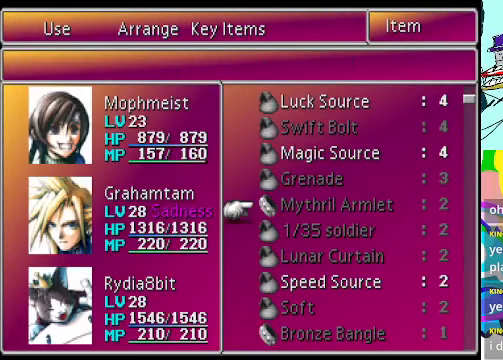
{"buttons": [], "left_stick": "center", "events": [[134, "DPAD_UP", "up"], [234, "DPAD_UP", "down"], [300, "DPAD_UP", "up"], [367, "DPAD_UP", "down"], [467, "DPAD_UP", "up"]]}
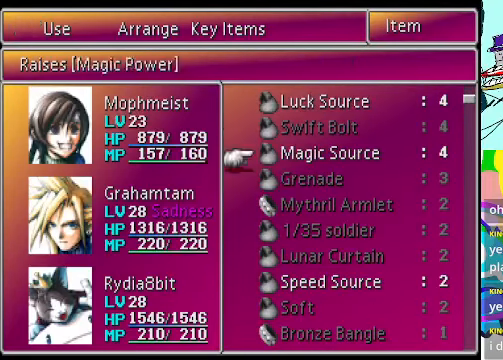
{"buttons": ["DPAD_DOWN"], "left_stick": "center", "events": [[34, "DPAD_UP", "down"], [100, "DPAD_UP", "up"], [167, "DPAD_UP", "down"], [234, "DPAD_UP", "up"], [434, "DPAD_DOWN", "down"]]}
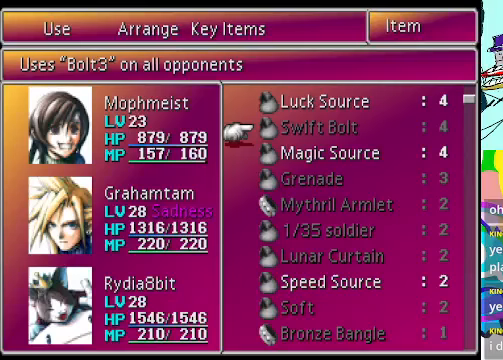
{"buttons": ["A"], "left_stick": "center", "events": [[33, "DPAD_DOWN", "up"], [500, "A", "down"]]}
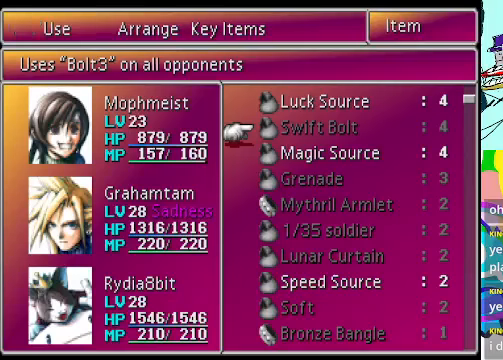
{"buttons": [], "left_stick": "center", "events": [[100, "A", "up"], [400, "A", "down"], [467, "A", "up"]]}